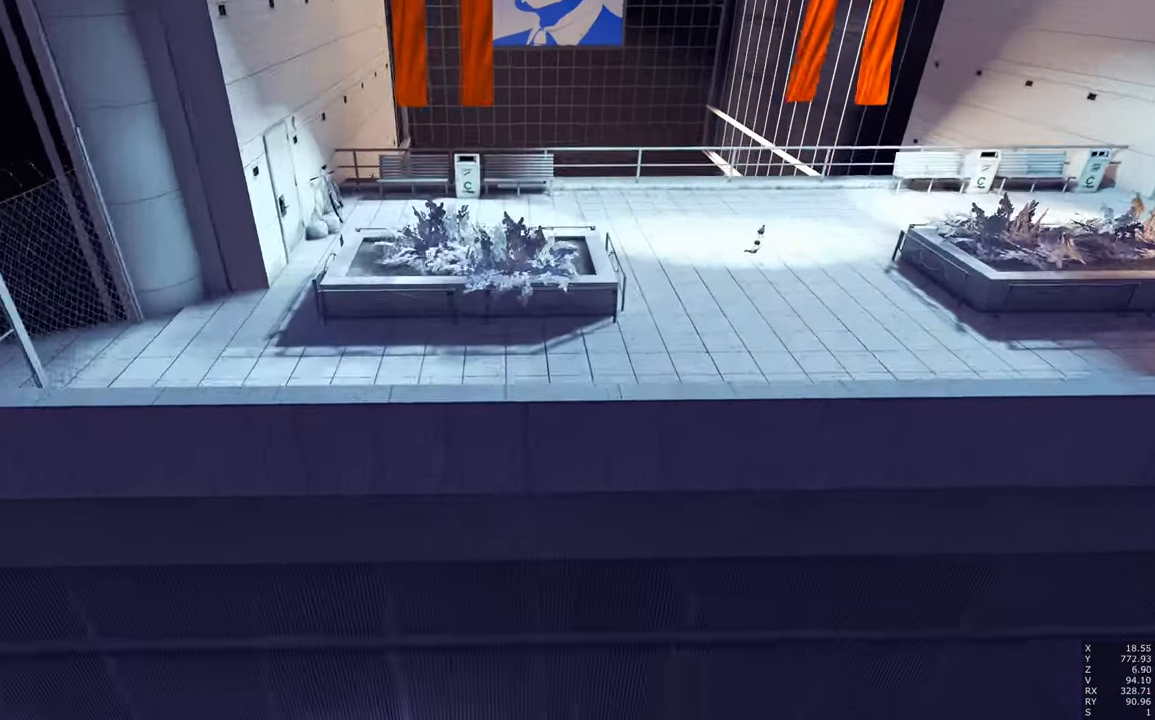
Gameplay with keyboard and mouse; each line is a JSON object with the keys and mouse buttons held at the frame after it. "events" lists presses ("down") and releases ("up") of "a", "c", "ctrl", "d", "e", "escape", "f", "q", "s", "shift", "space", "tab", "w", "z", "mouse_left" and "mouse_right" between this image and that frame as [ms after this image, input, new state], when the widget could be followed in between. "mouse_left", "mouse_right" = the "left", "right" buttons of the "mouse" list. No other keys are recorded. Mouse movement is not recorded.
{"keys": [], "mouse": [], "events": [[17, "w", "up"]]}
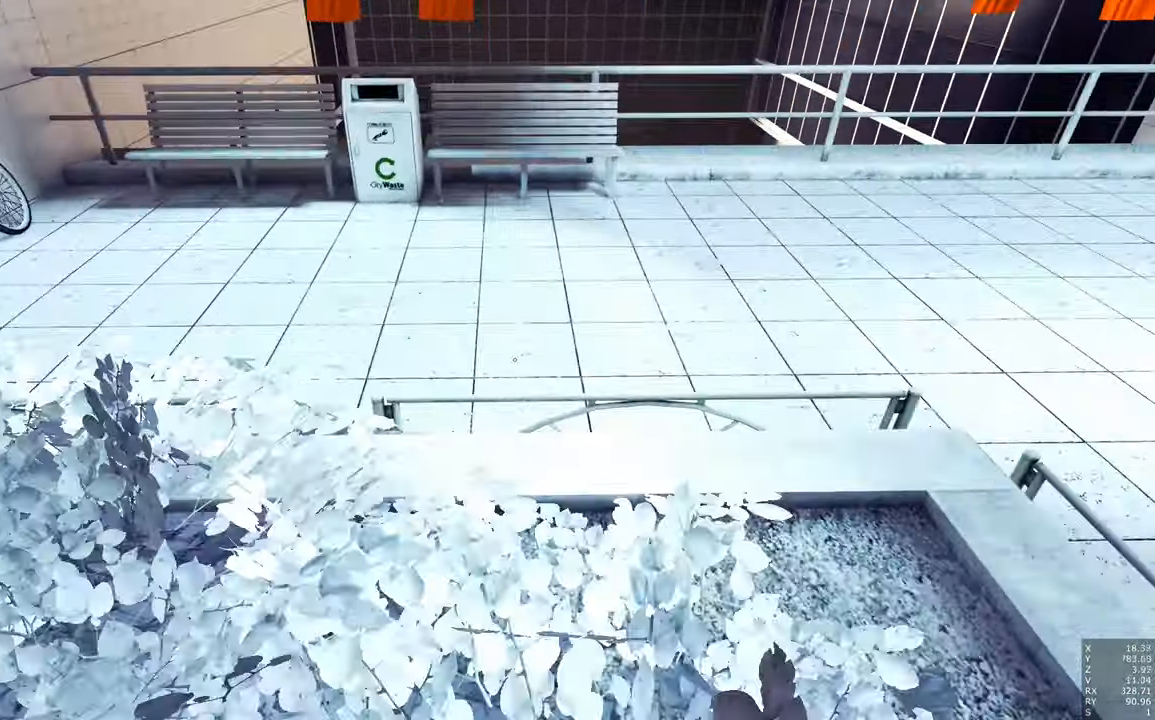
{"keys": ["s"], "mouse": [], "events": [[183, "s", "down"], [350, "space", "down"], [400, "space", "up"]]}
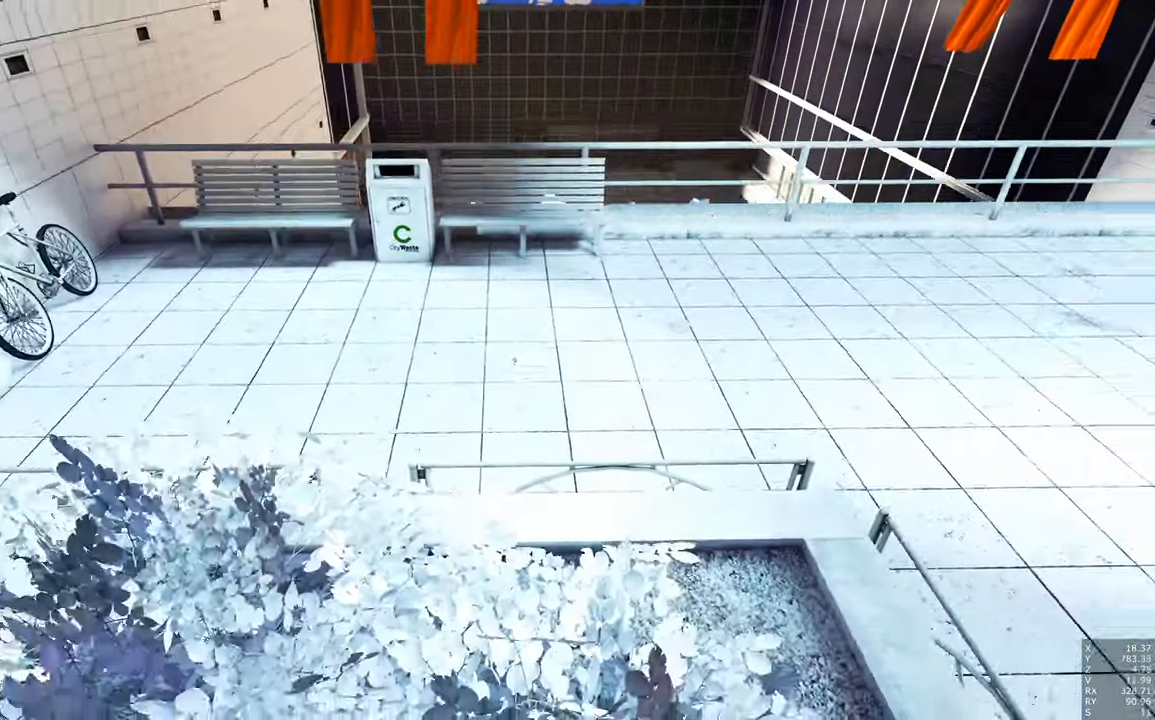
{"keys": [], "mouse": [], "events": [[417, "s", "up"]]}
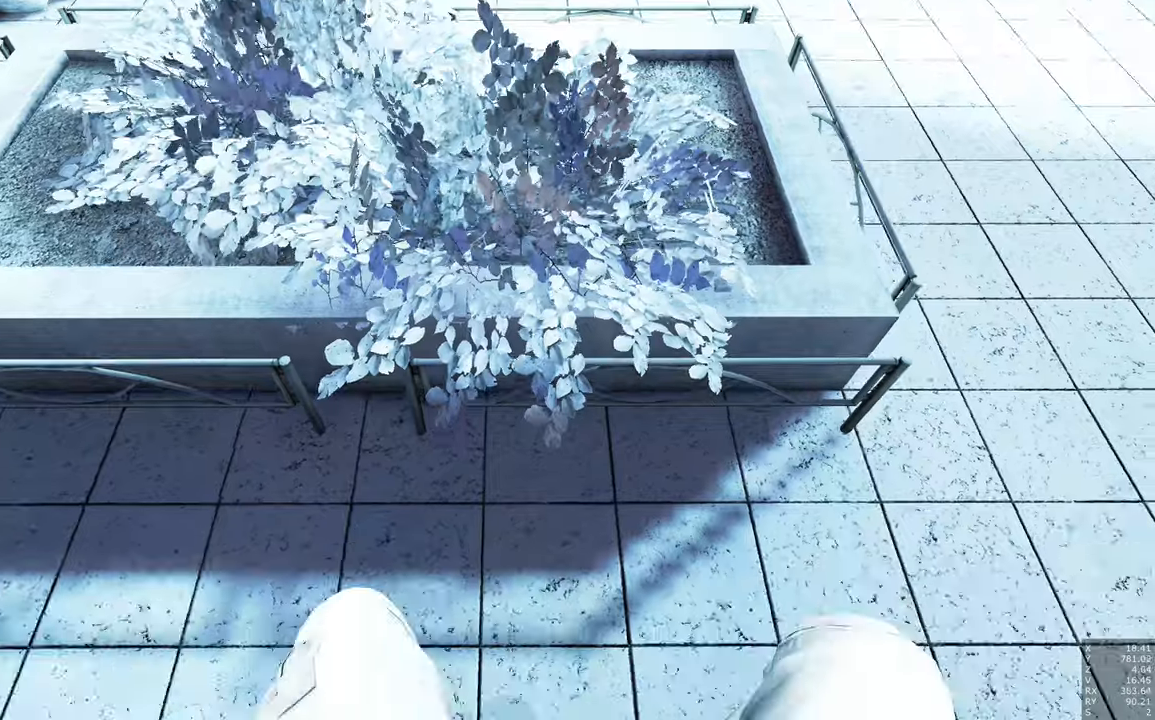
{"keys": ["s"], "mouse": [], "events": [[400, "s", "down"]]}
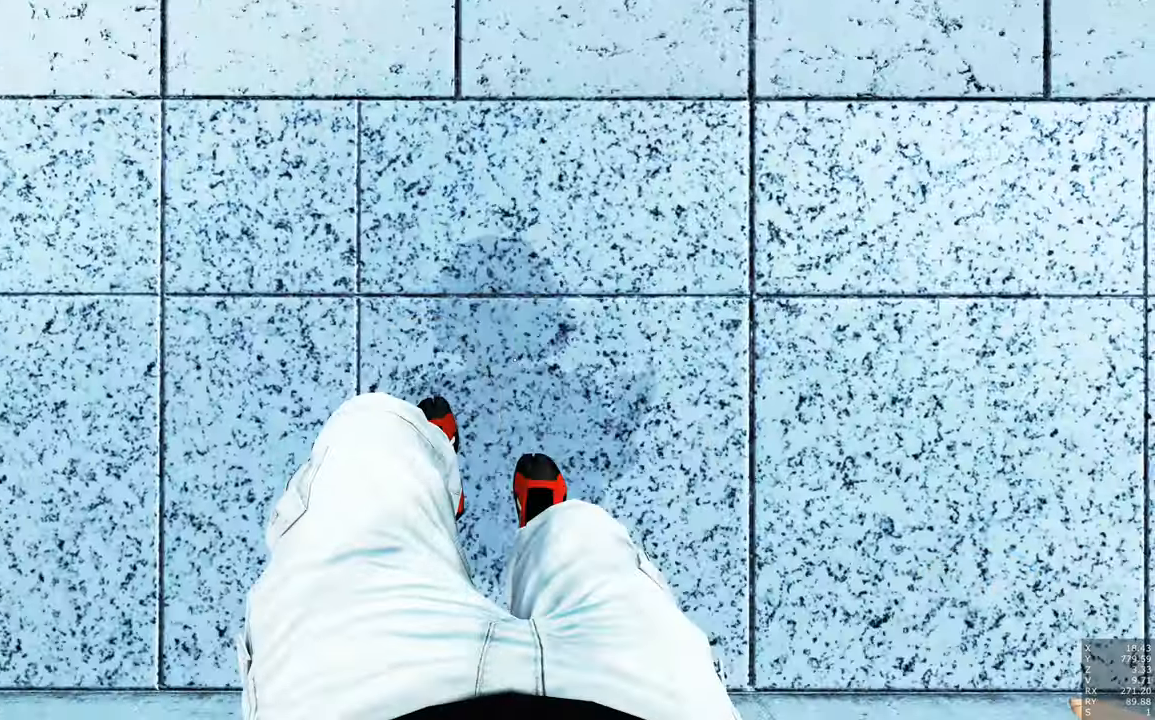
{"keys": [], "mouse": [], "events": [[67, "space", "down"], [117, "space", "up"], [417, "s", "up"]]}
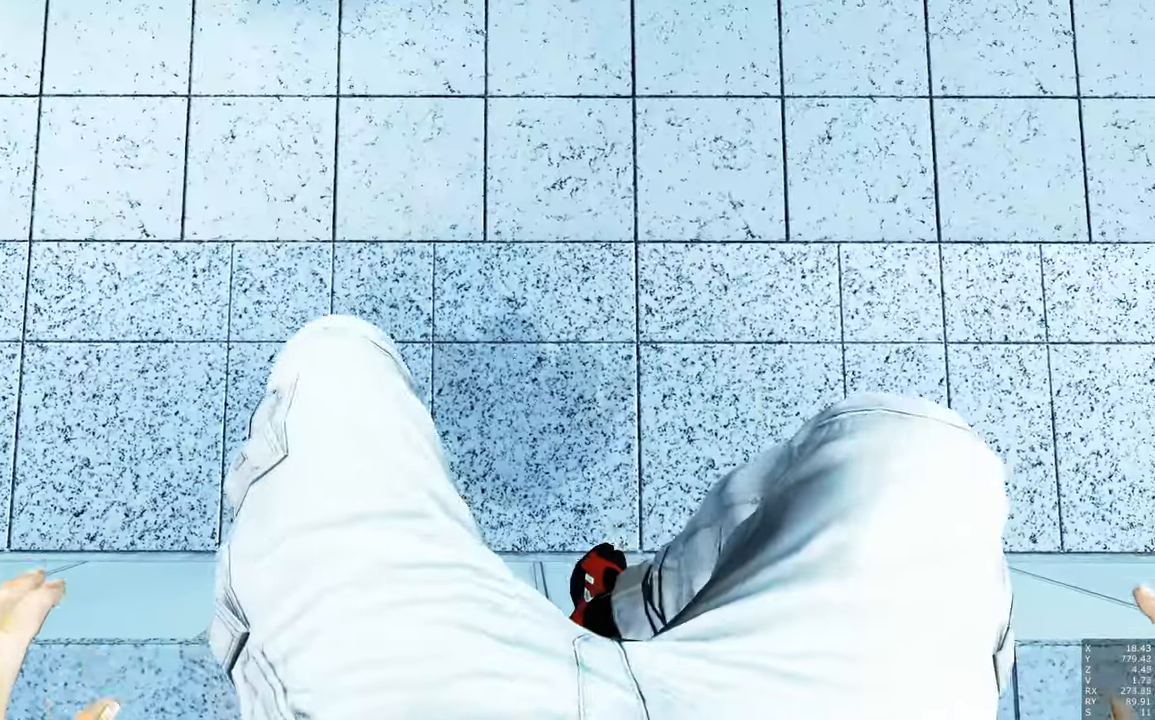
{"keys": ["s"], "mouse": [], "events": [[417, "s", "down"]]}
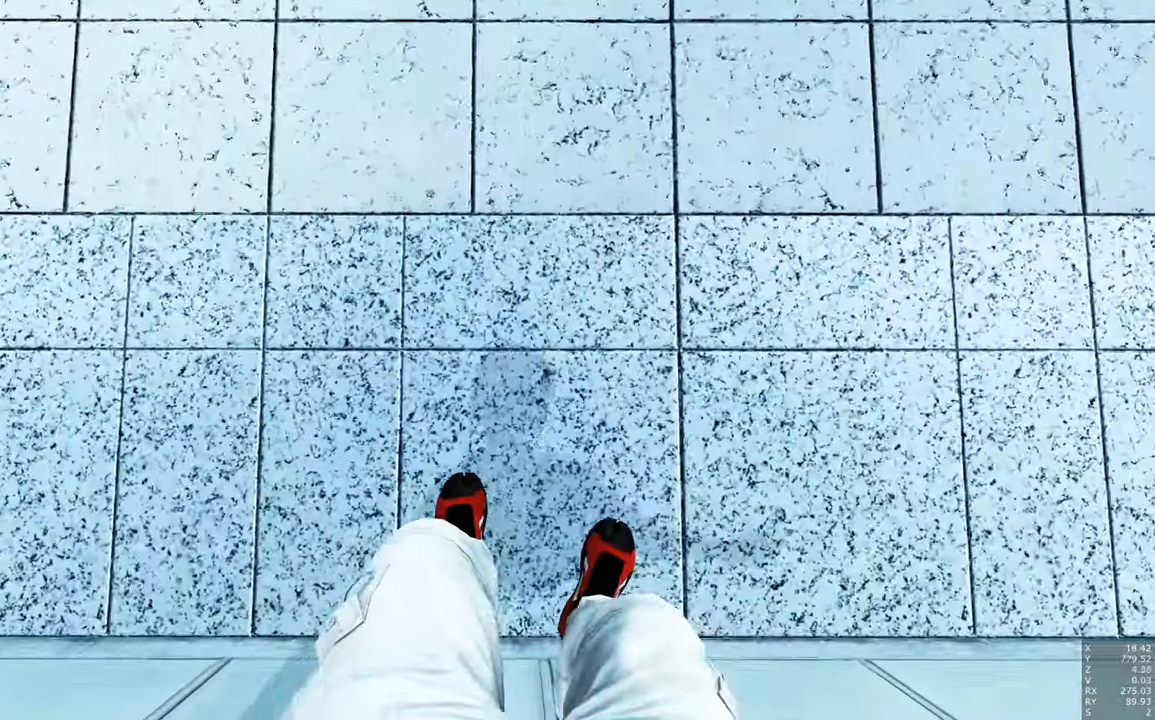
{"keys": ["s"], "mouse": [], "events": [[50, "s", "up"], [250, "s", "down"], [384, "space", "down"], [434, "space", "up"]]}
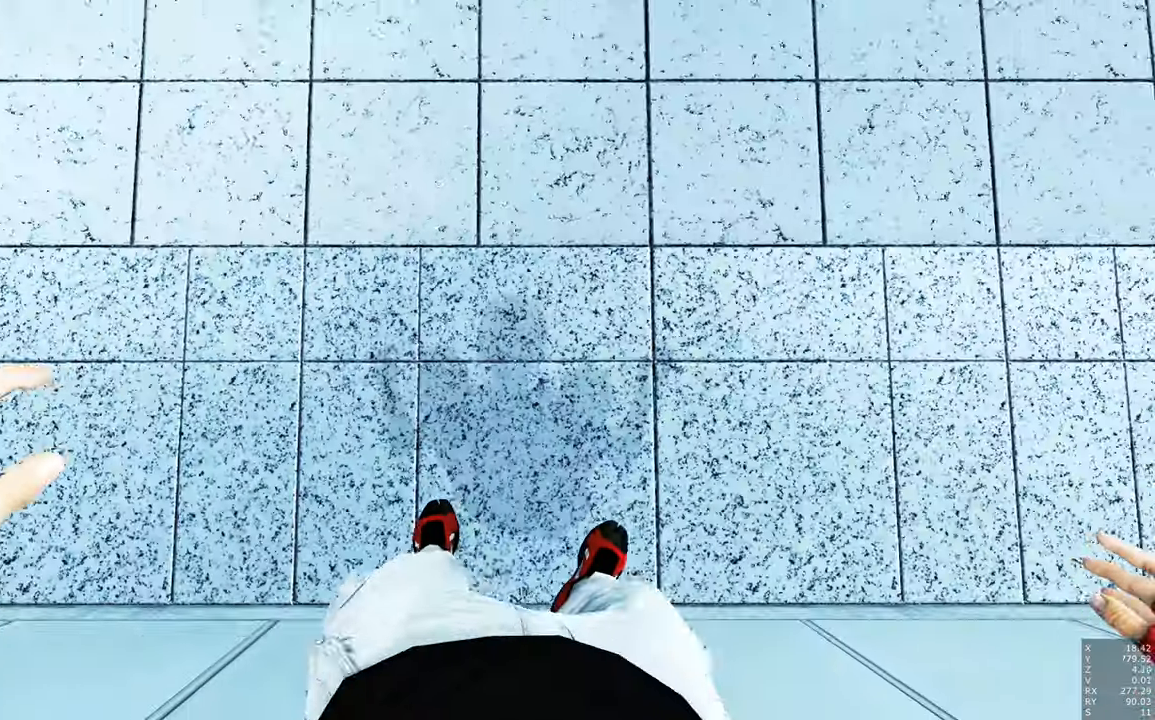
{"keys": [], "mouse": [], "events": [[400, "s", "up"]]}
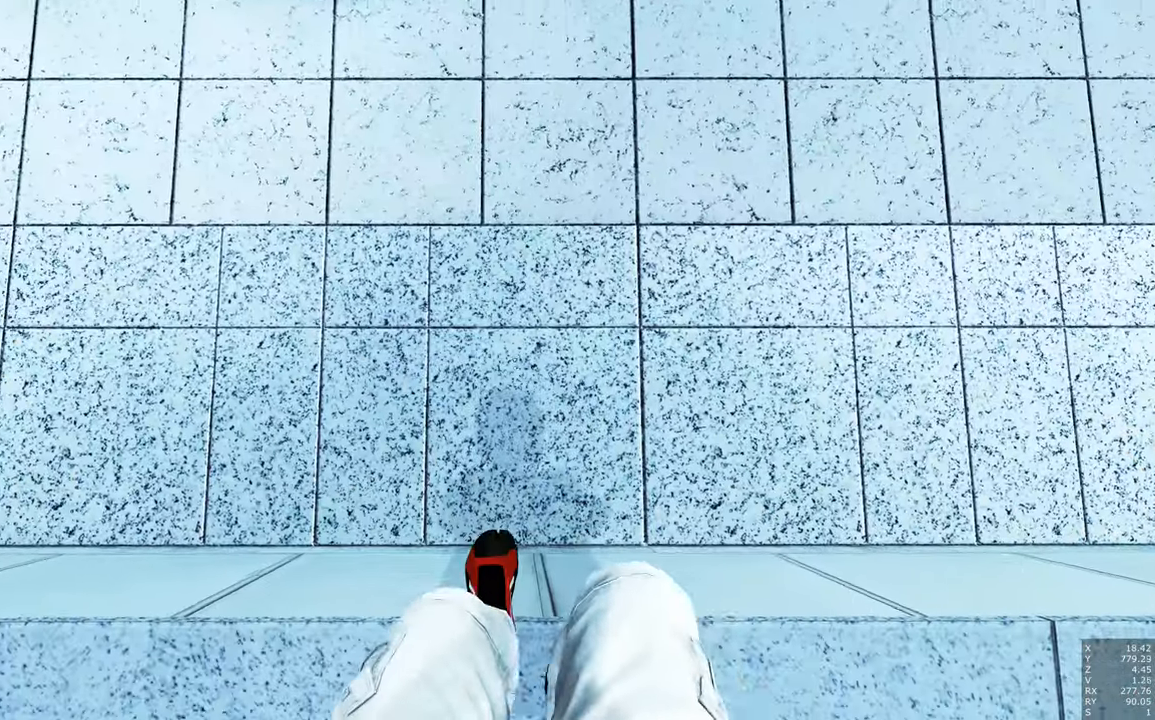
{"keys": [], "mouse": [], "events": [[234, "s", "down"], [384, "s", "up"]]}
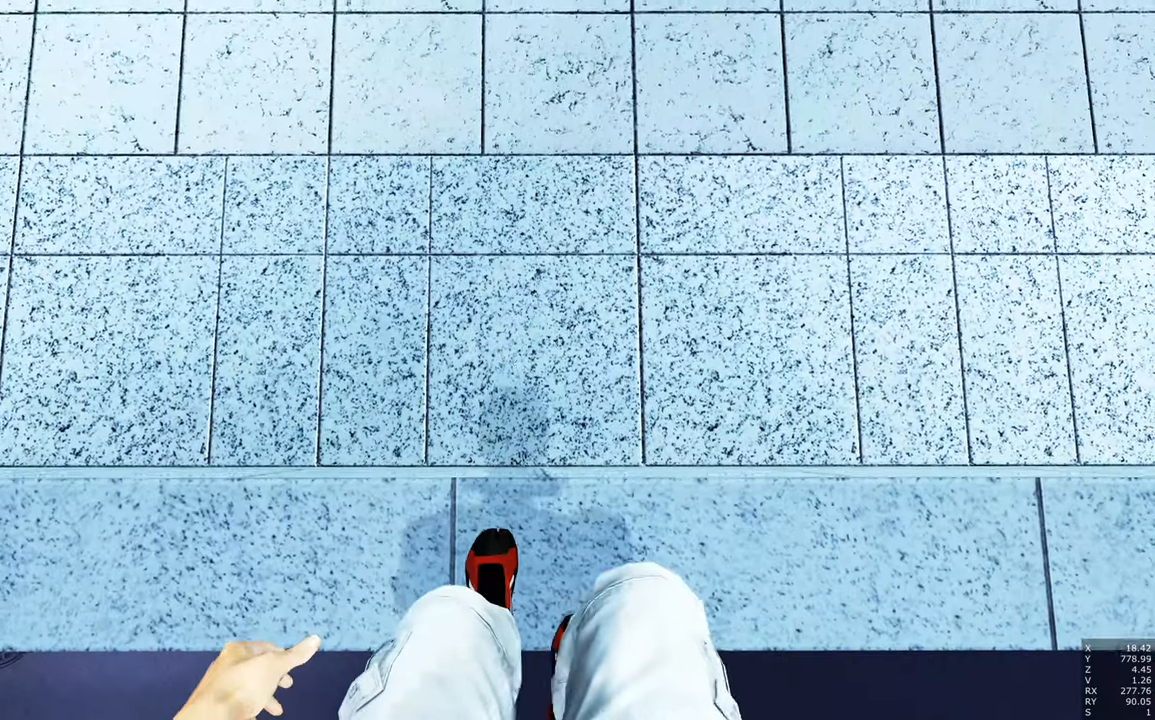
{"keys": [], "mouse": [], "events": []}
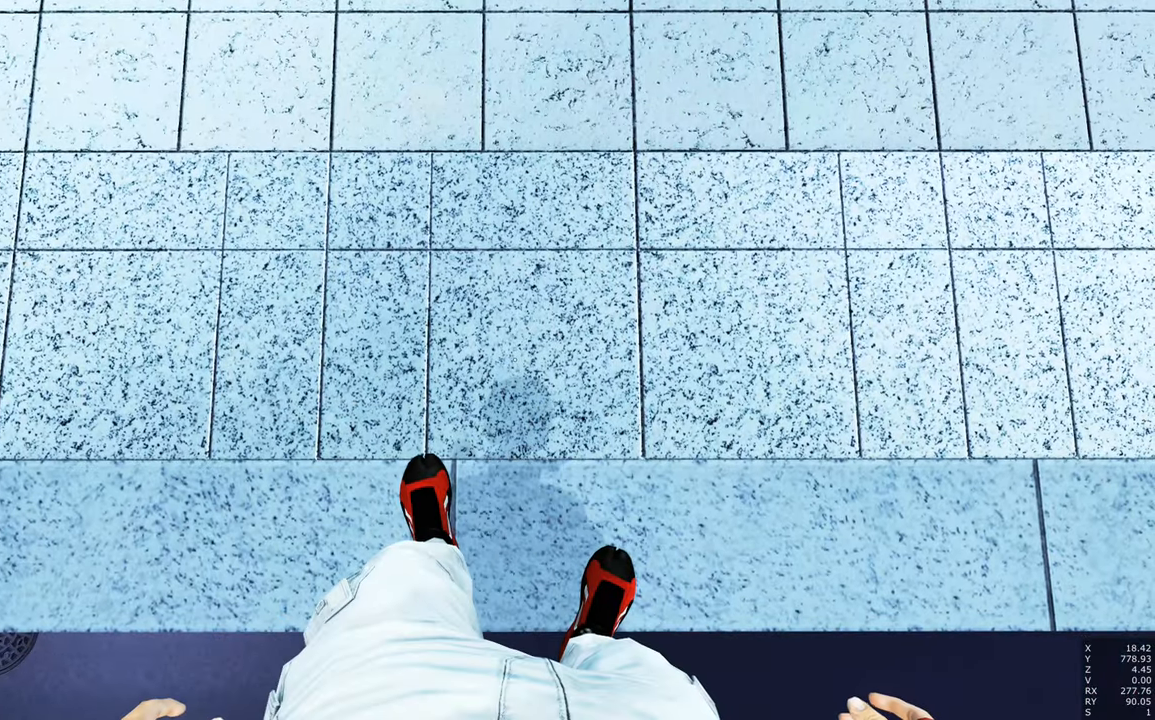
{"keys": [], "mouse": [], "events": []}
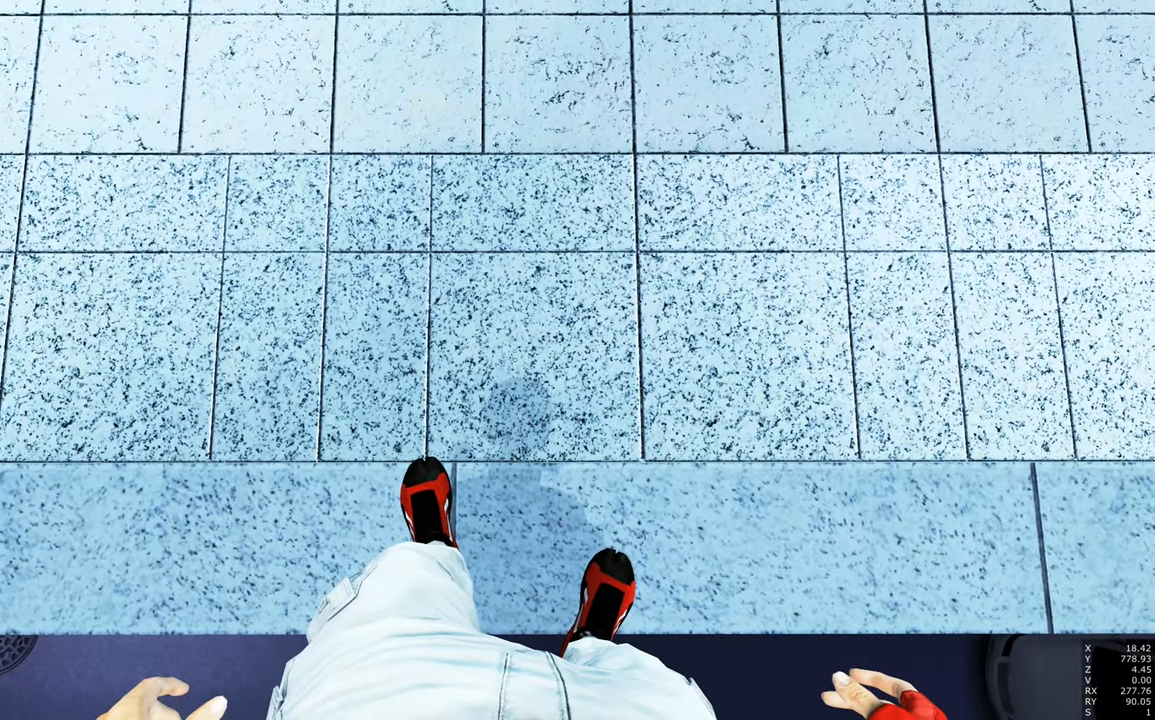
{"keys": [], "mouse": [], "events": []}
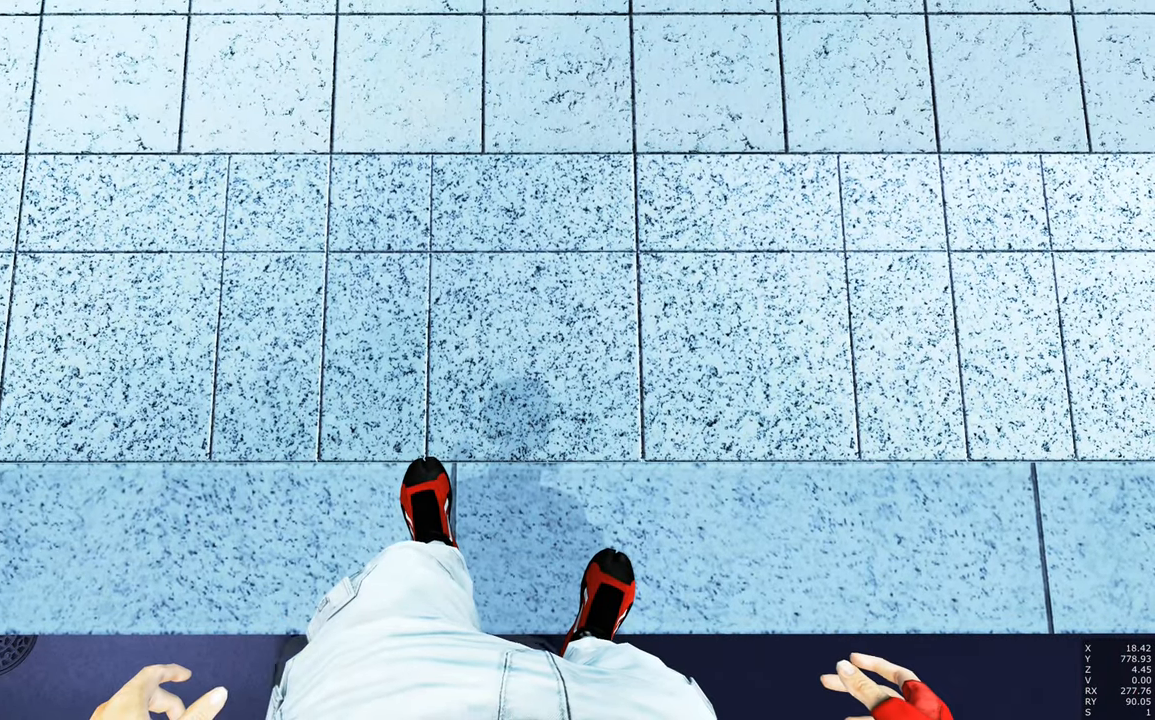
{"keys": [], "mouse": [], "events": []}
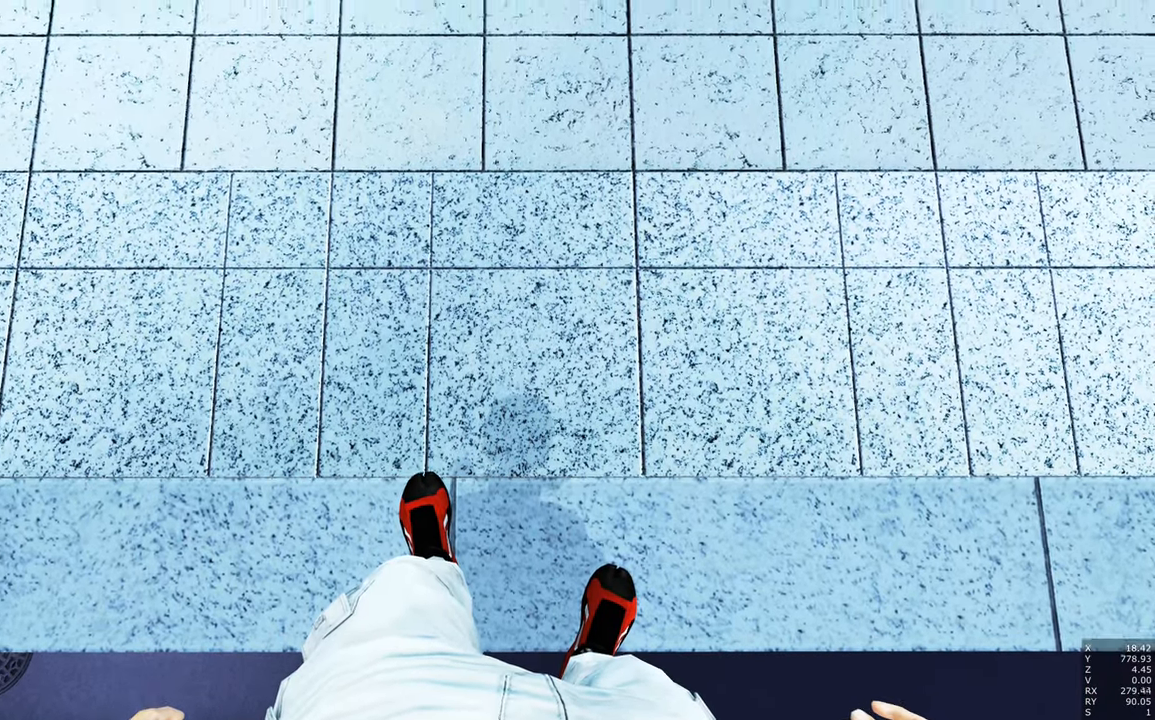
{"keys": [], "mouse": [], "events": []}
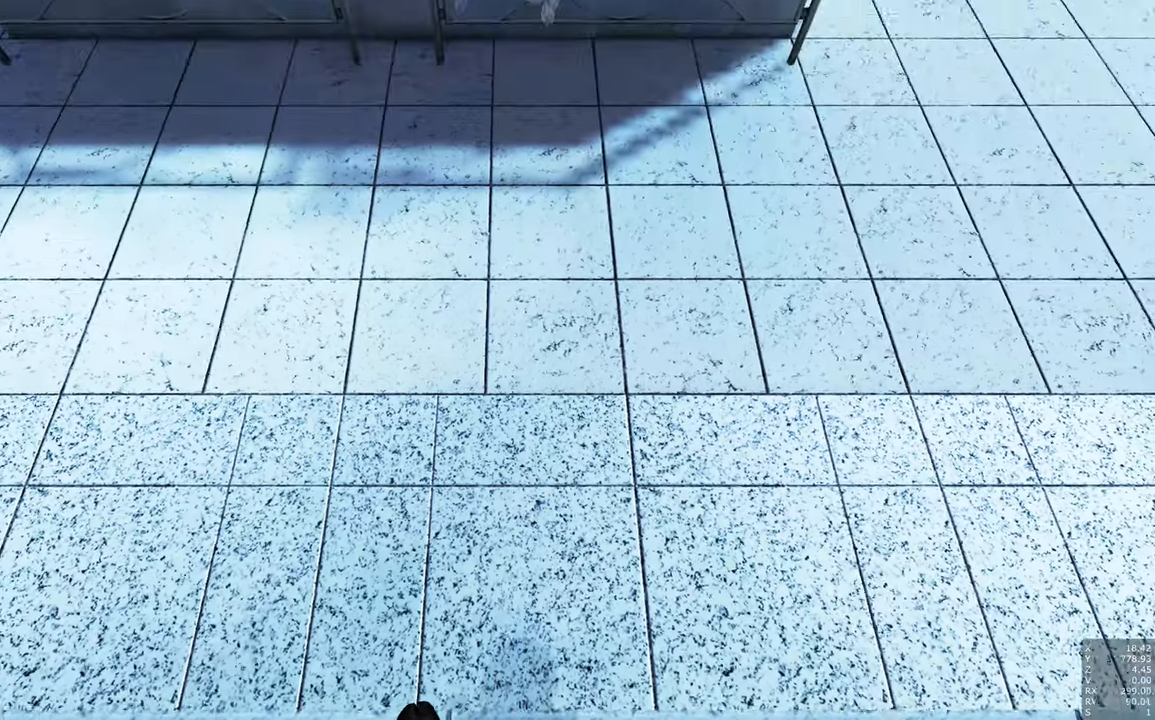
{"keys": [], "mouse": [], "events": []}
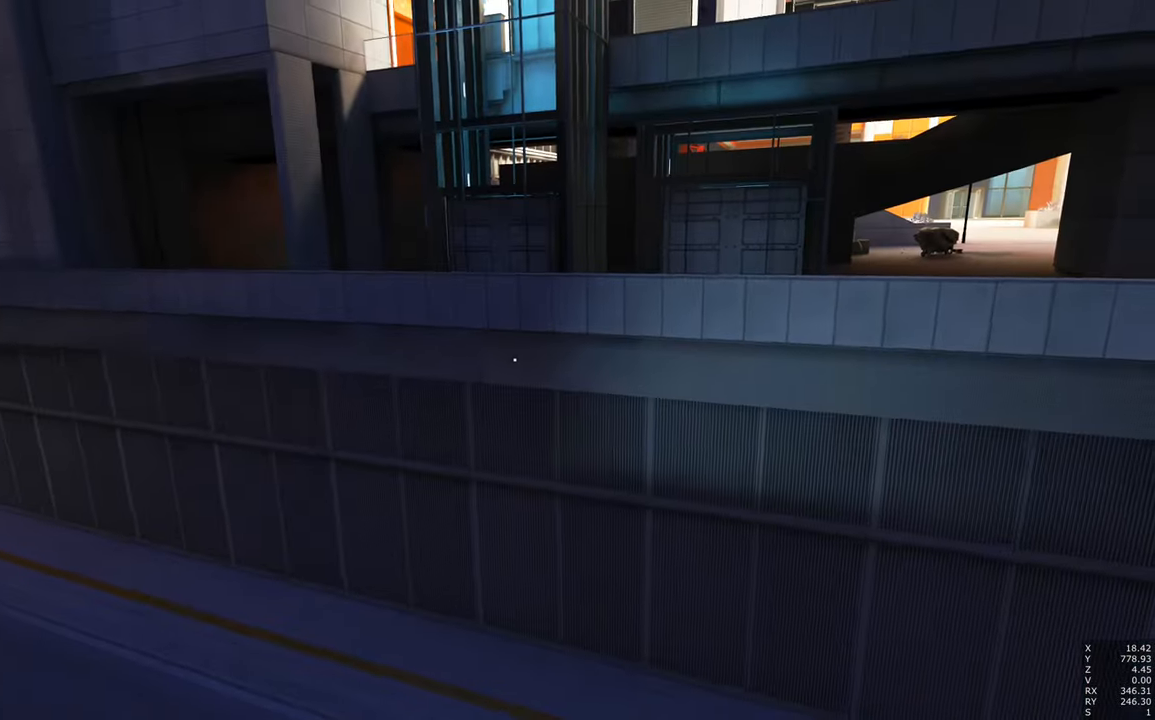
{"keys": [], "mouse": [], "events": []}
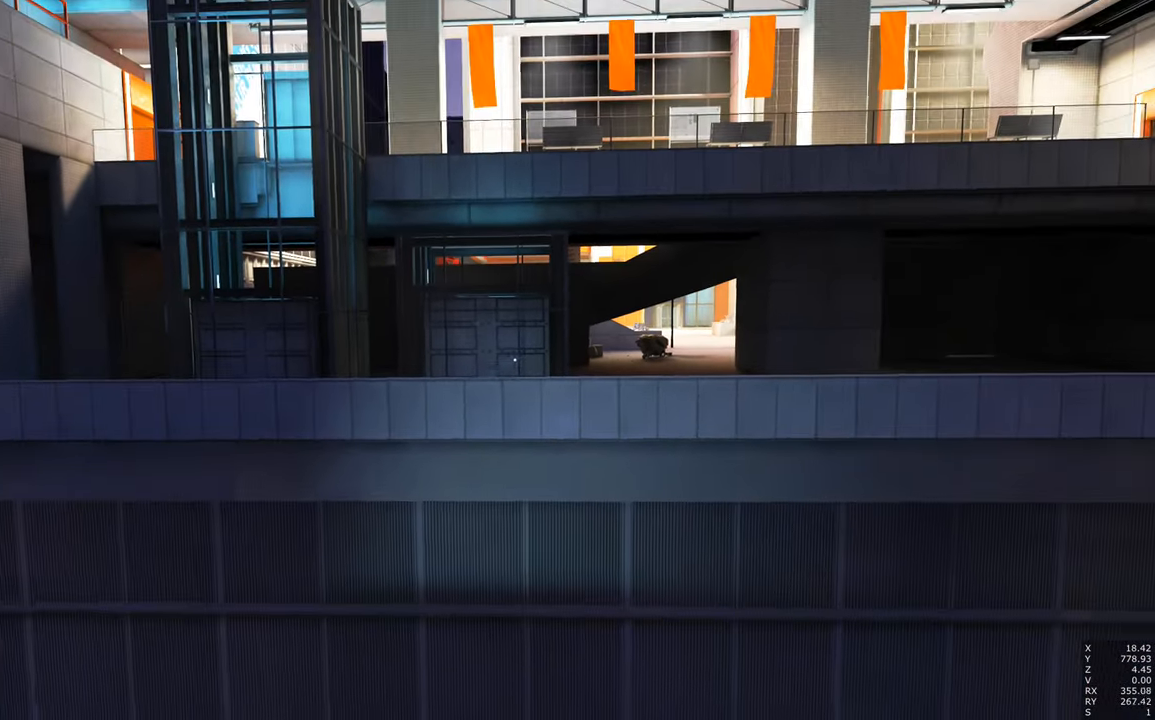
{"keys": [], "mouse": [], "events": []}
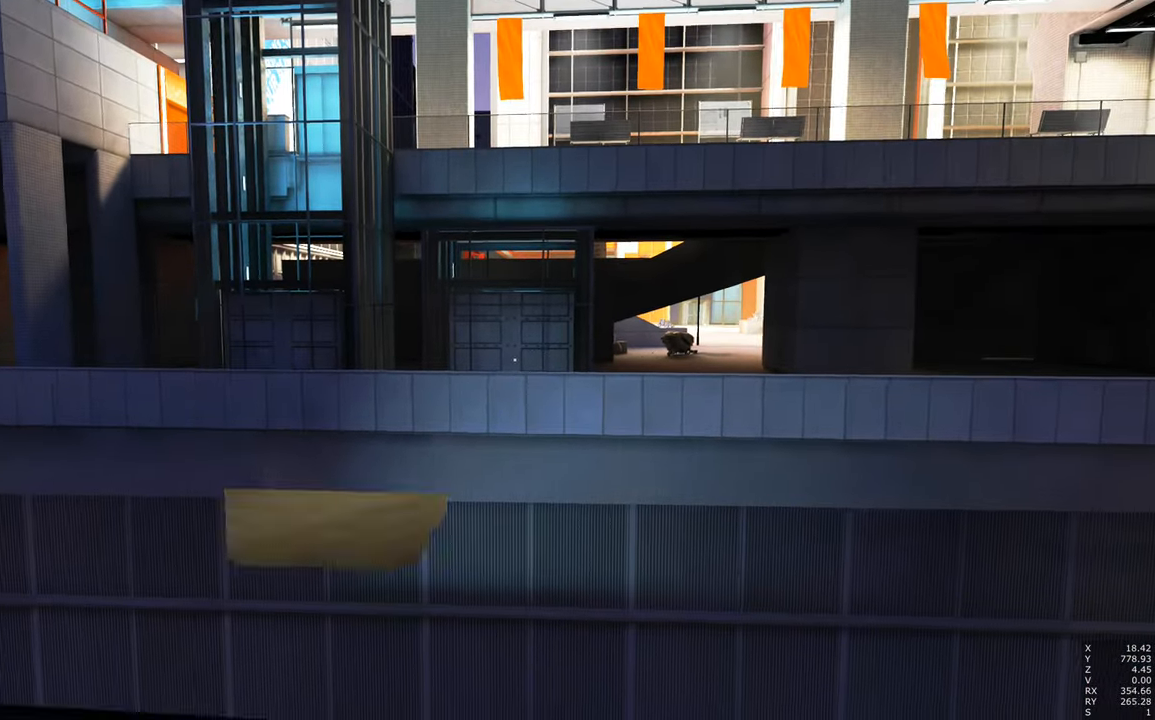
{"keys": [], "mouse": [], "events": []}
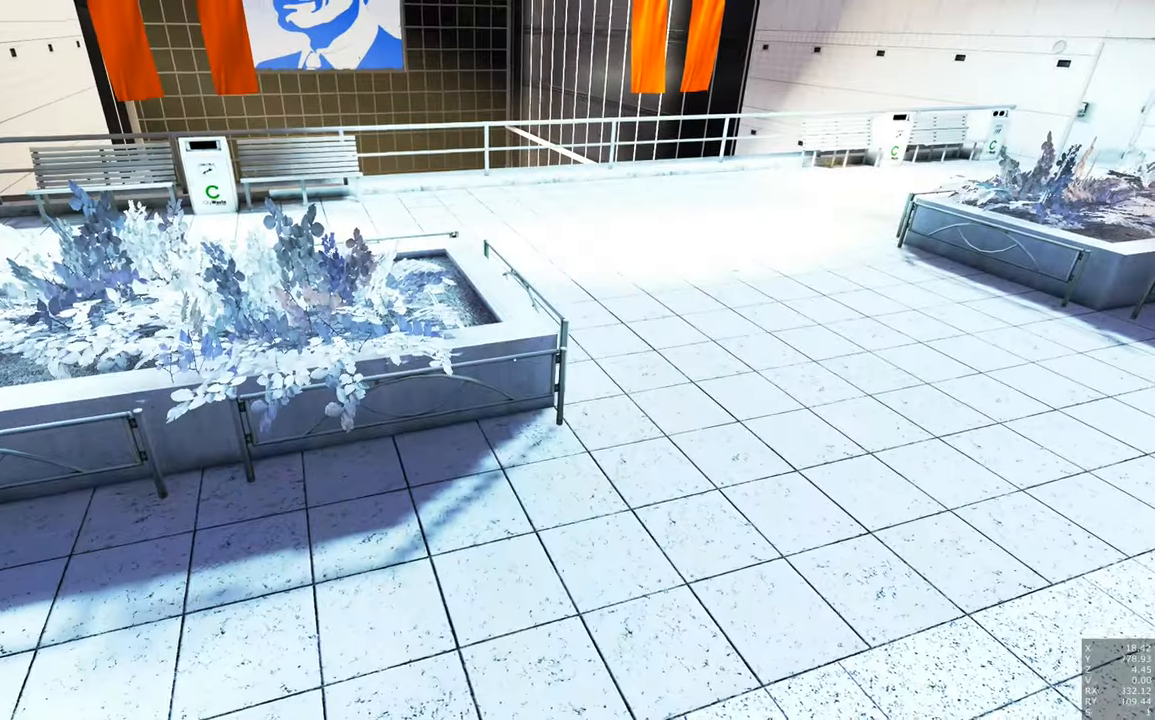
{"keys": [], "mouse": [], "events": [[316, "s", "down"], [400, "s", "up"]]}
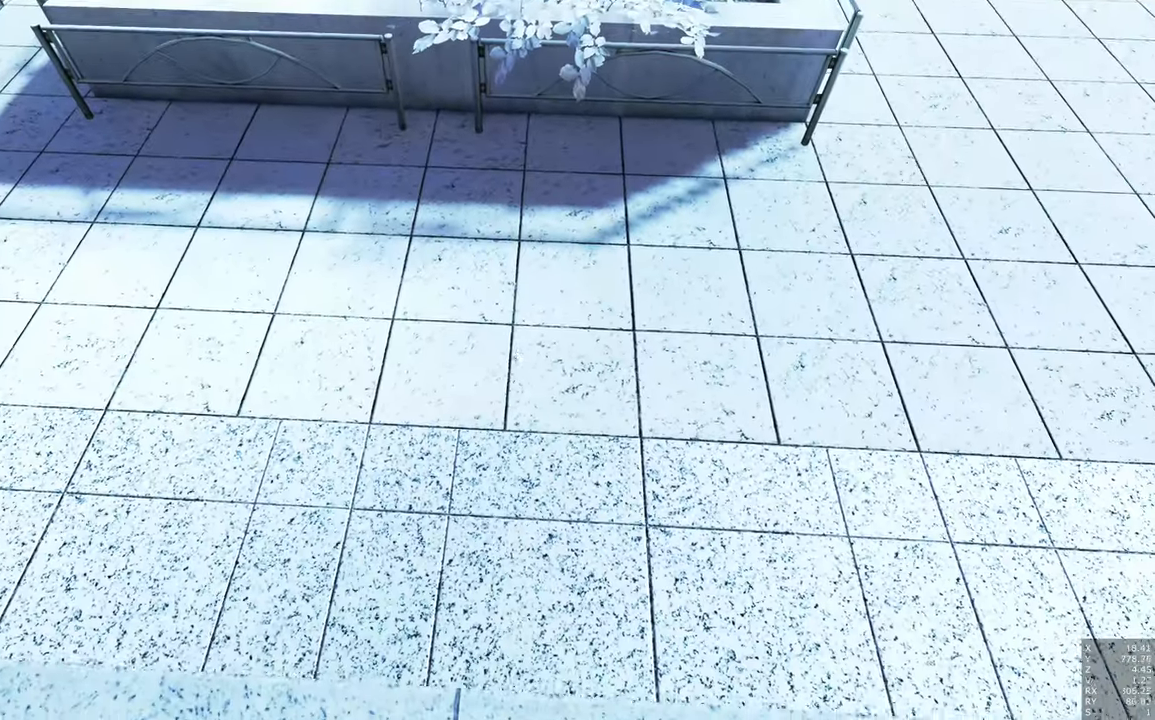
{"keys": [], "mouse": [], "events": []}
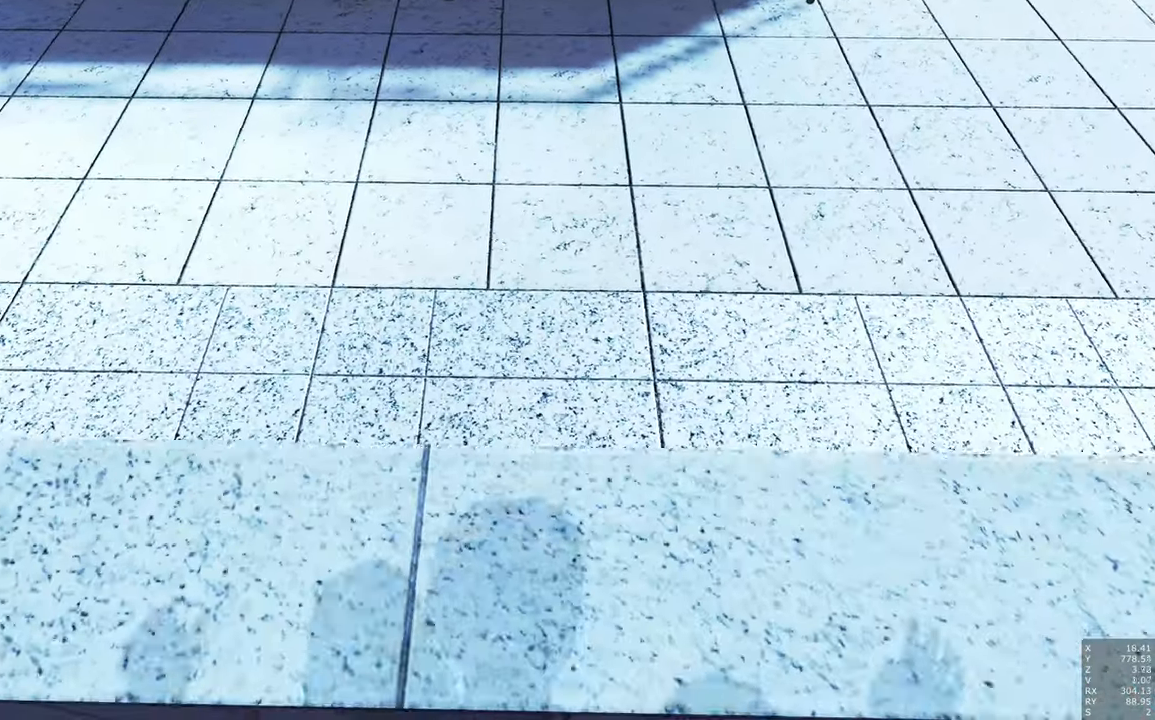
{"keys": ["w"], "mouse": [], "events": [[16, "w", "down"]]}
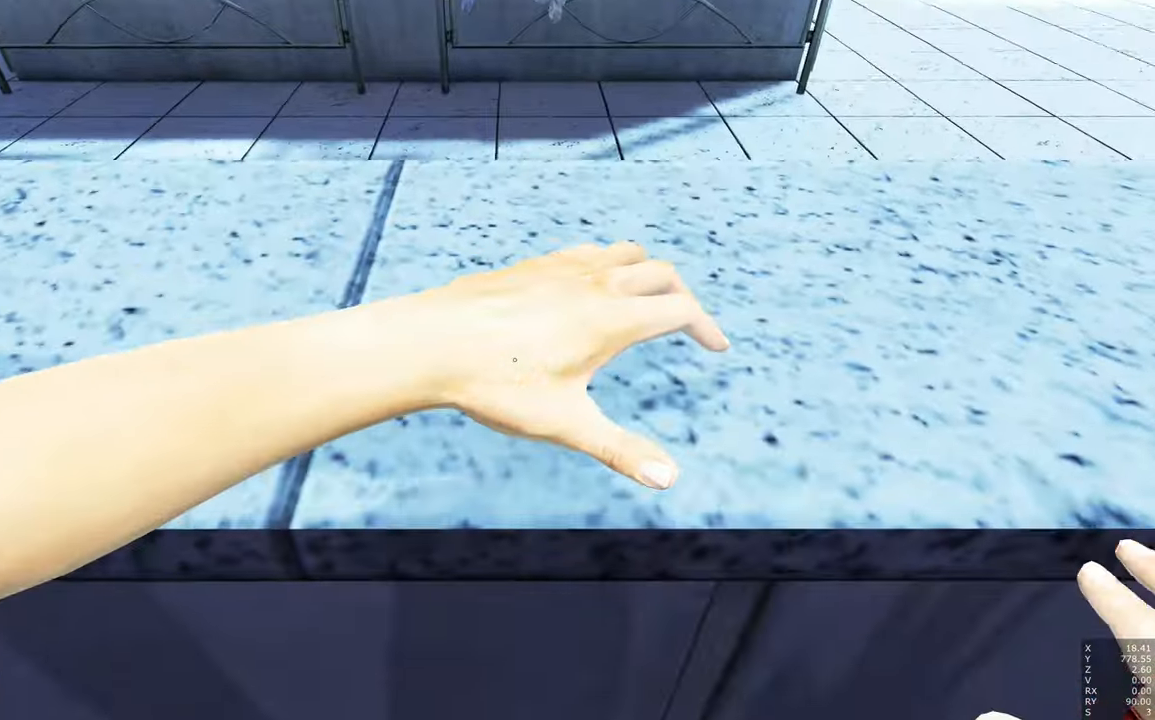
{"keys": [], "mouse": [], "events": [[166, "w", "up"]]}